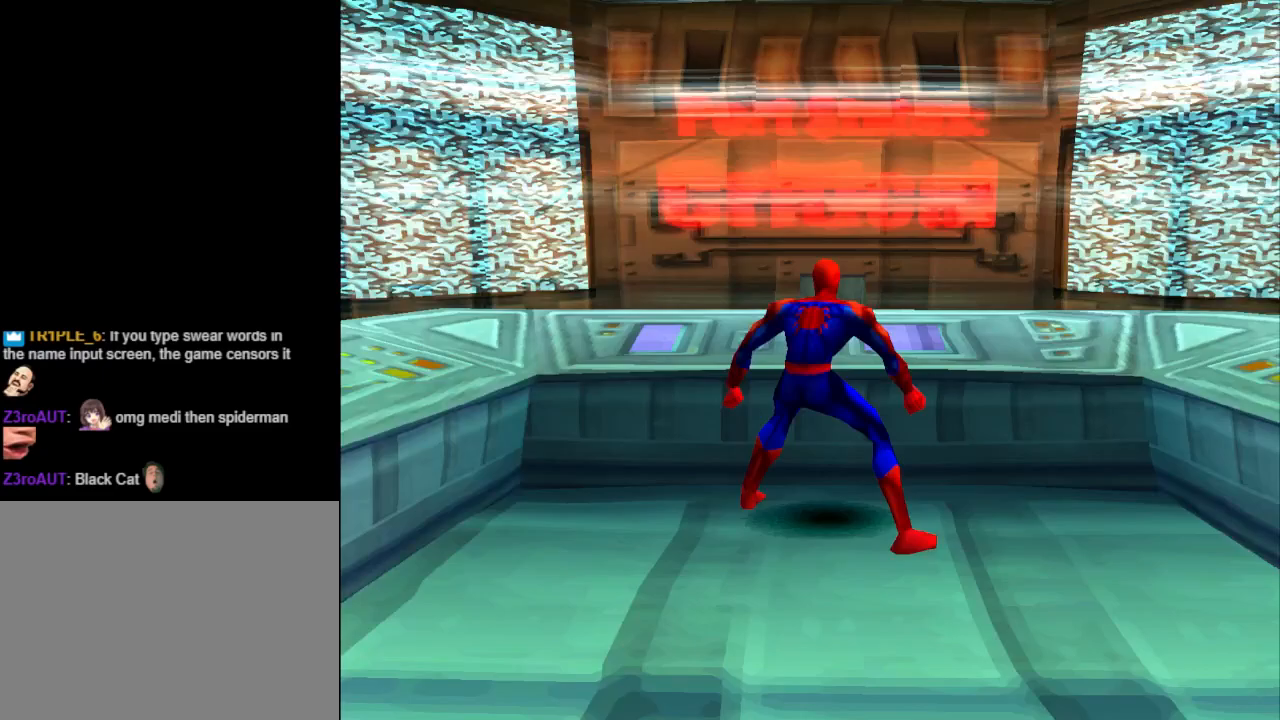
Gameplay with a controller (PlayStation layout); each line is a JSON object with the inputs held at the frame after it. "events" lists button and stick changes between this image and that frame as [ms after this image, input, new state], when the widget could be followed in between. Not read: L2 R2 left_stick right_stick.
{"buttons": ["L1"], "events": [[67, "DPAD_DOWN", "down"], [167, "DPAD_DOWN", "up"], [300, "DPAD_RIGHT", "up"], [300, "L1", "down"]]}
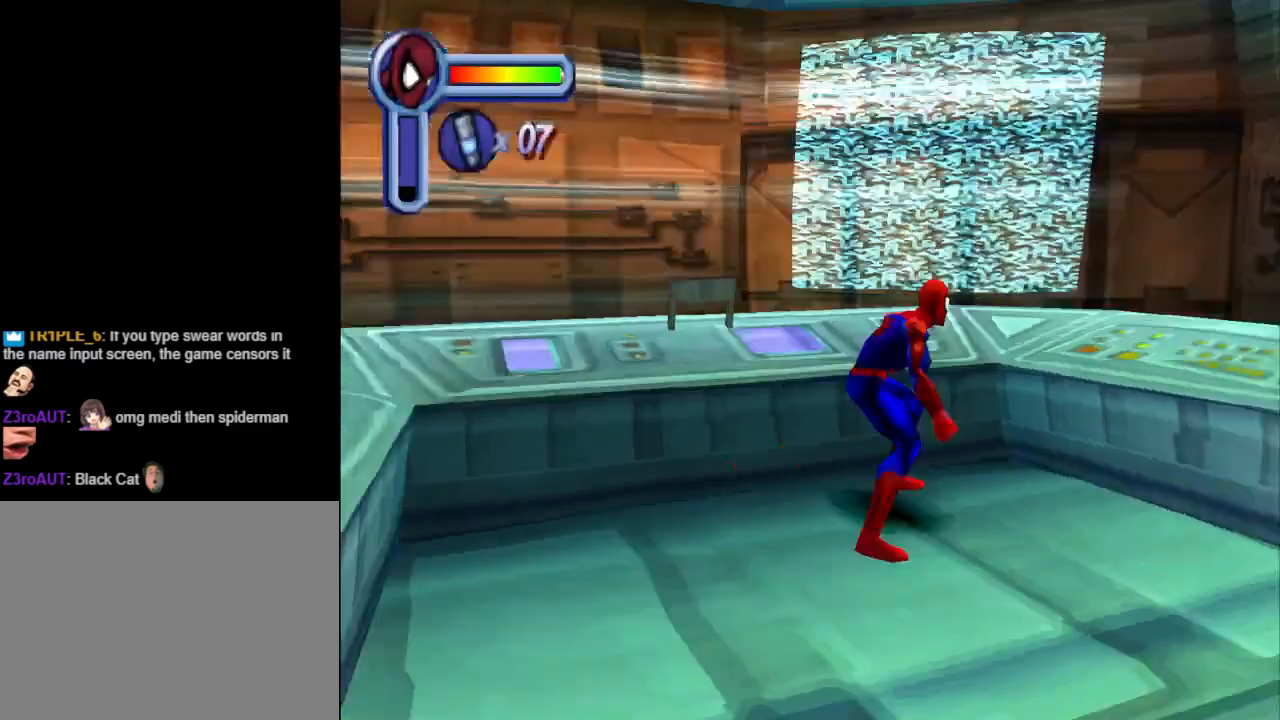
{"buttons": ["DPAD_RIGHT"], "events": [[367, "L1", "up"], [433, "DPAD_RIGHT", "down"]]}
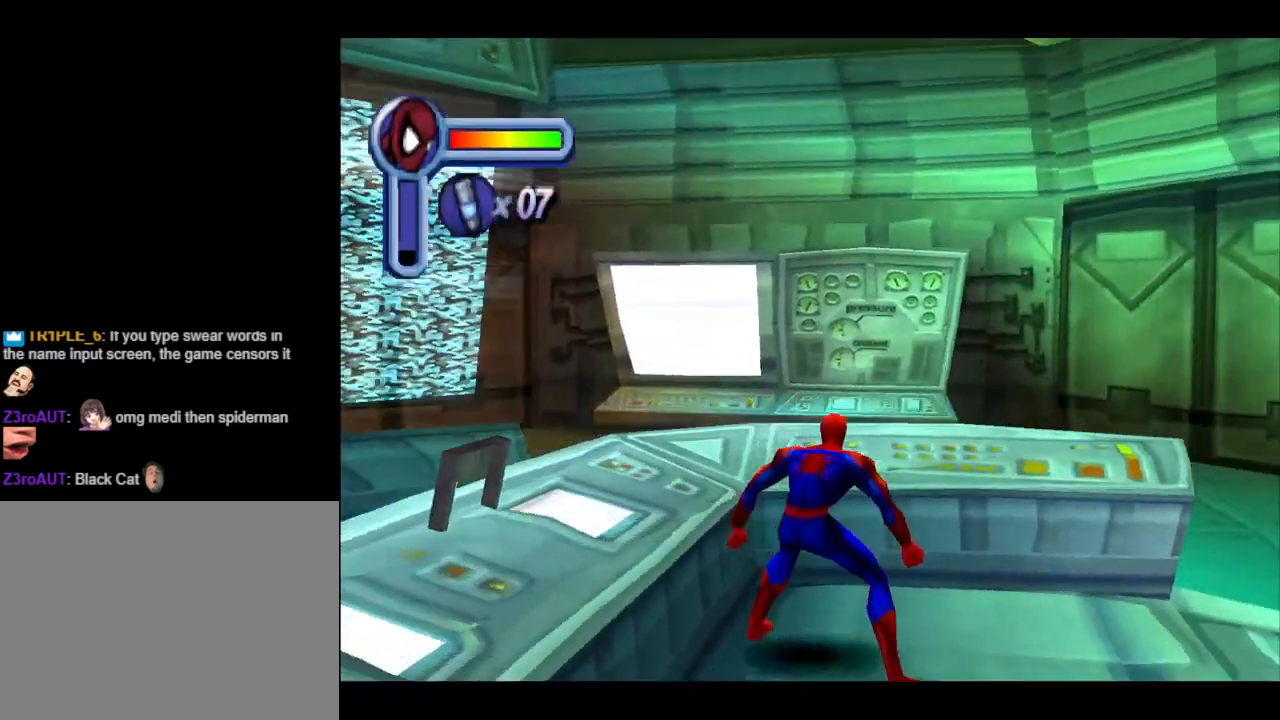
{"buttons": ["L1"], "events": [[267, "L1", "down"], [300, "DPAD_RIGHT", "up"]]}
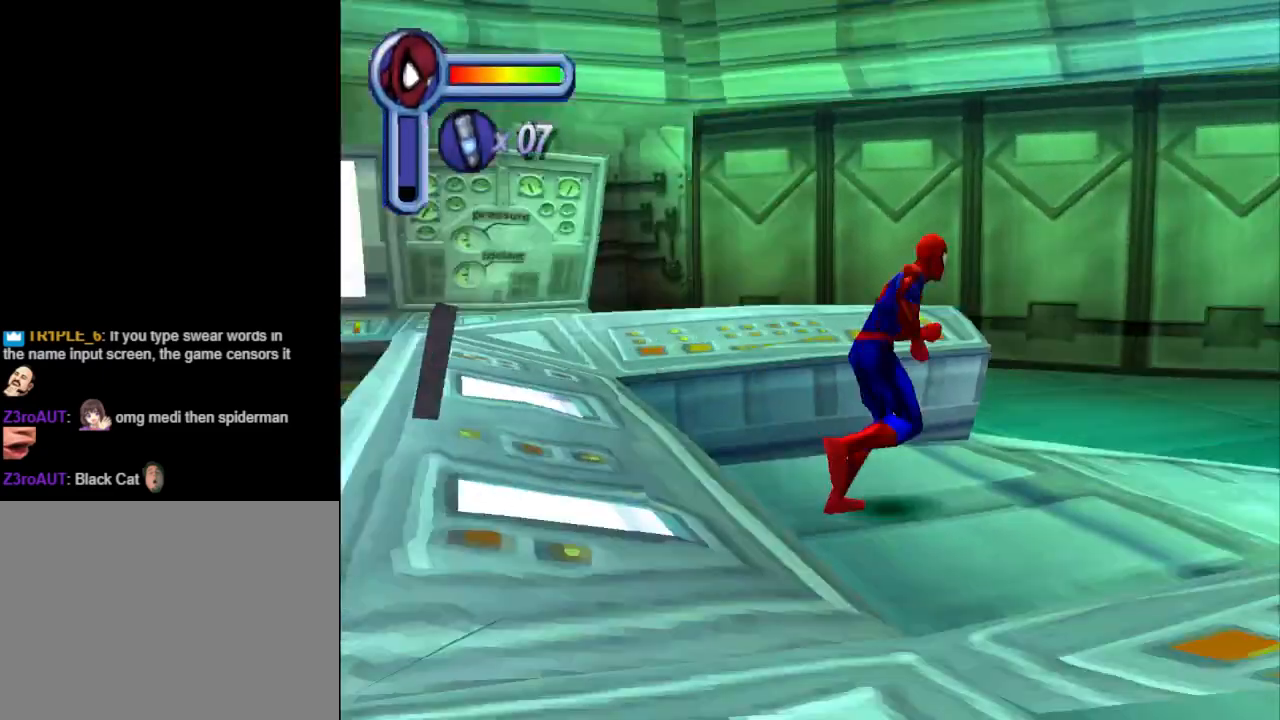
{"buttons": ["DPAD_UP"], "events": [[300, "L1", "up"], [400, "DPAD_UP", "down"]]}
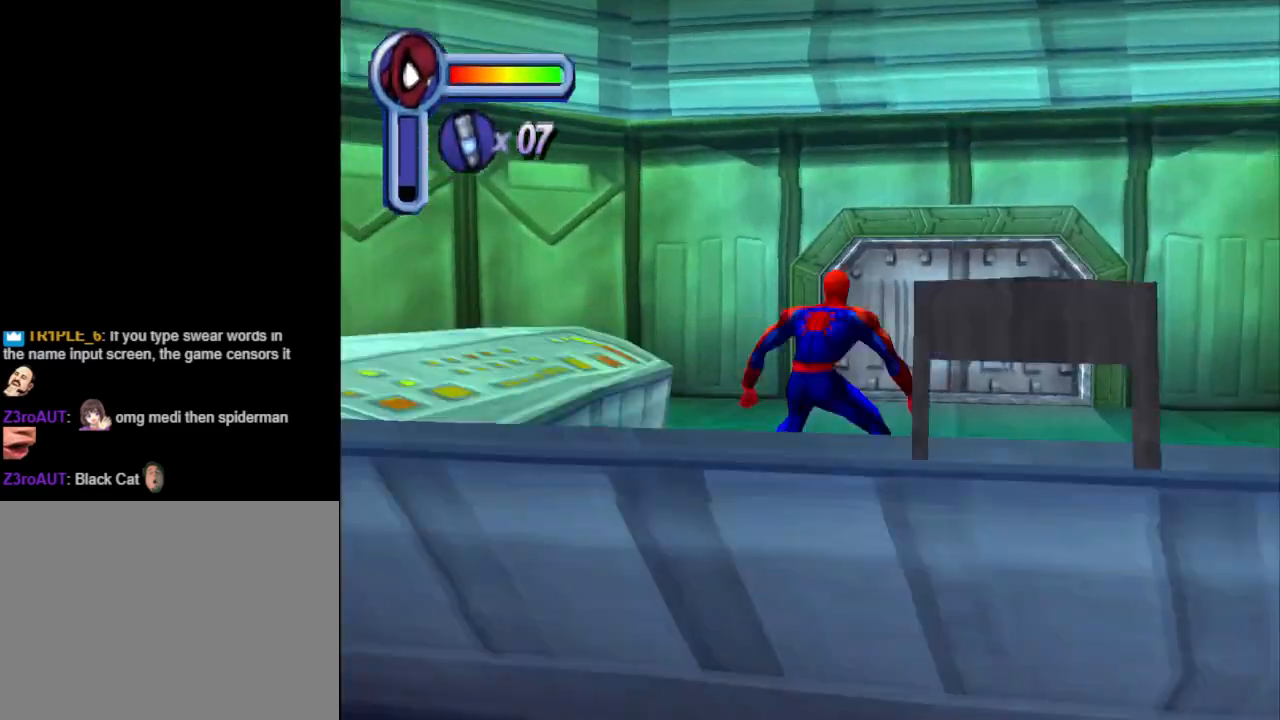
{"buttons": ["CROSS", "DPAD_UP"], "events": [[133, "DPAD_RIGHT", "down"], [367, "DPAD_RIGHT", "up"], [400, "CROSS", "down"]]}
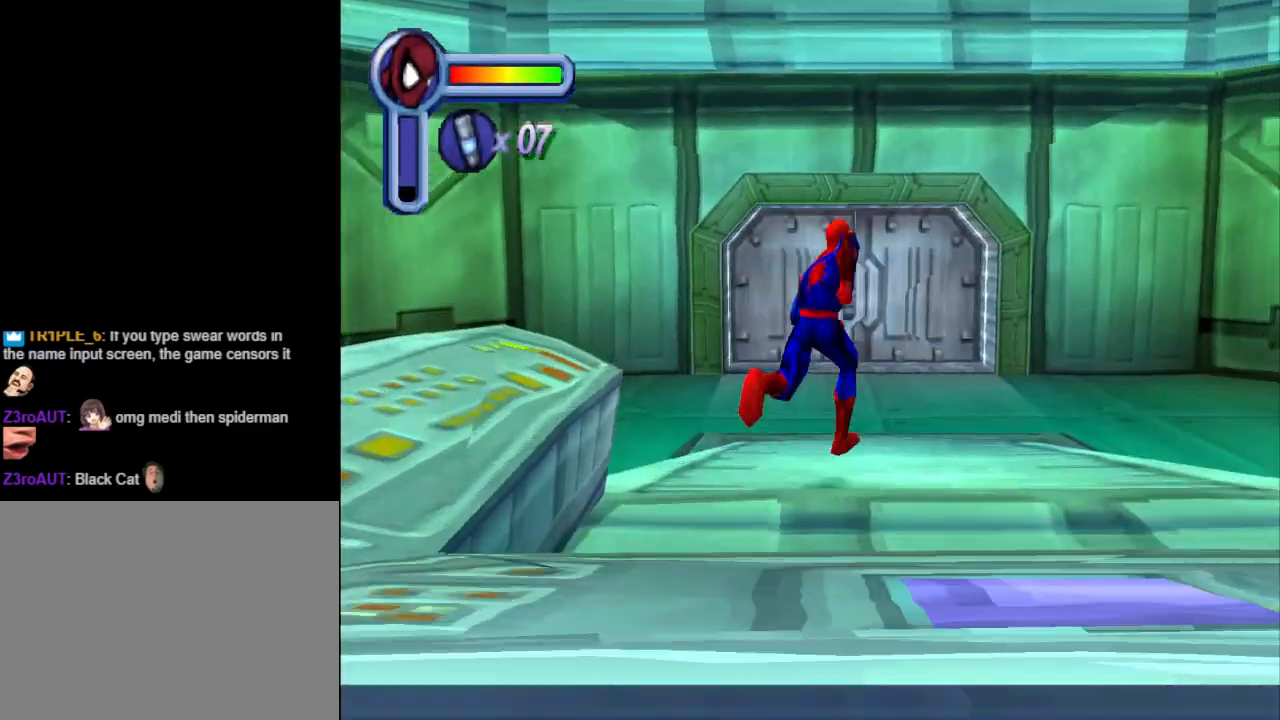
{"buttons": ["CROSS", "DPAD_UP"], "events": []}
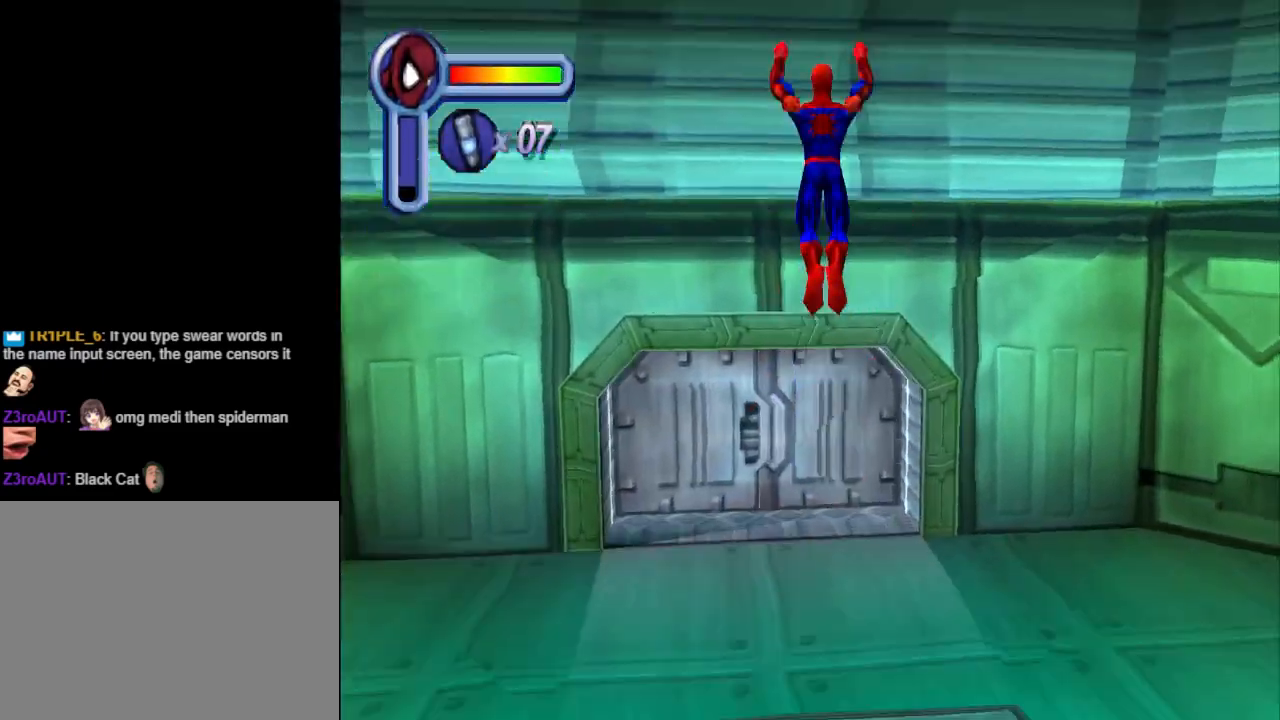
{"buttons": ["DPAD_UP"], "events": [[133, "DPAD_LEFT", "down"], [200, "CROSS", "up"], [267, "DPAD_LEFT", "up"]]}
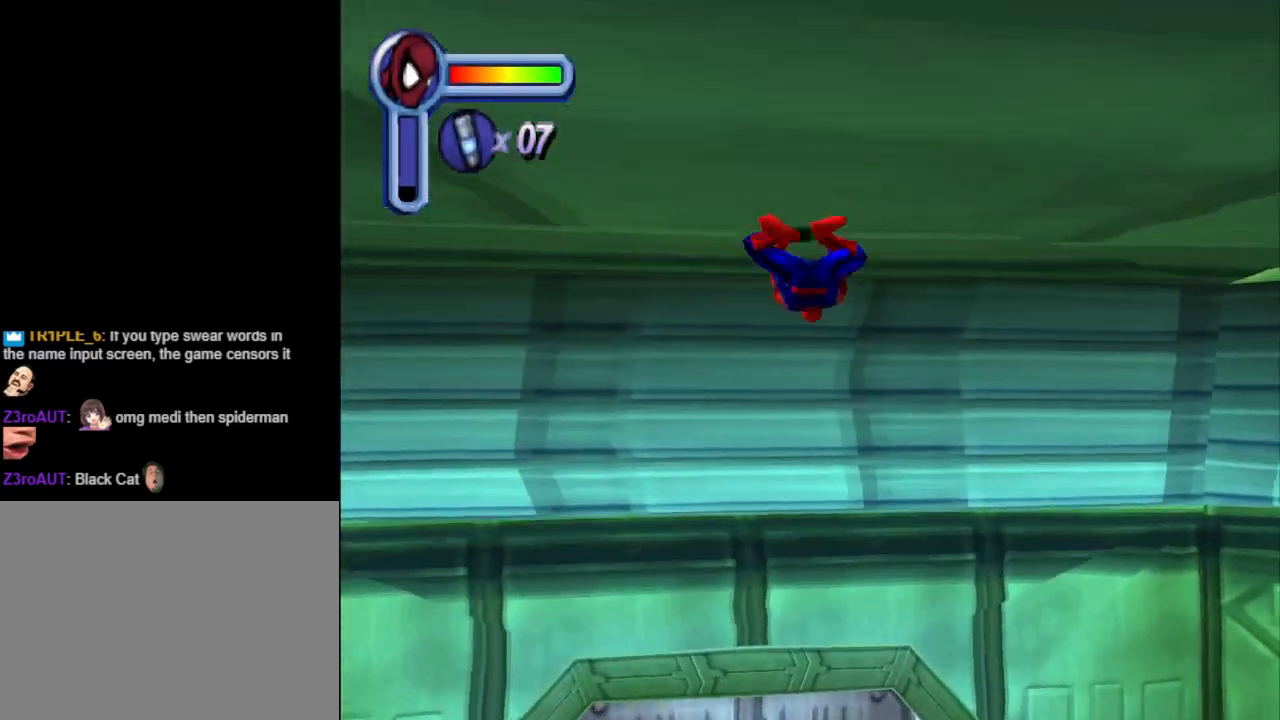
{"buttons": ["DPAD_UP"], "events": [[200, "CROSS", "down"], [400, "CROSS", "up"]]}
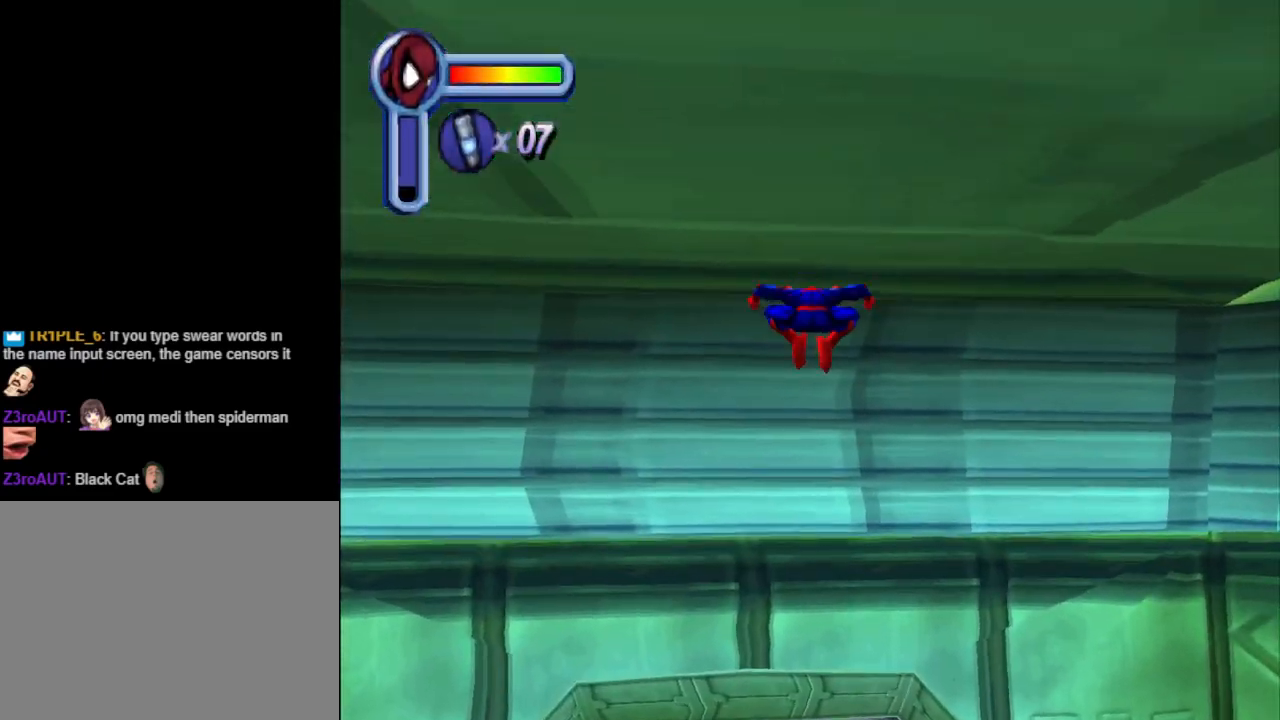
{"buttons": ["DPAD_UP"], "events": [[433, "DPAD_LEFT", "down"], [500, "DPAD_LEFT", "up"]]}
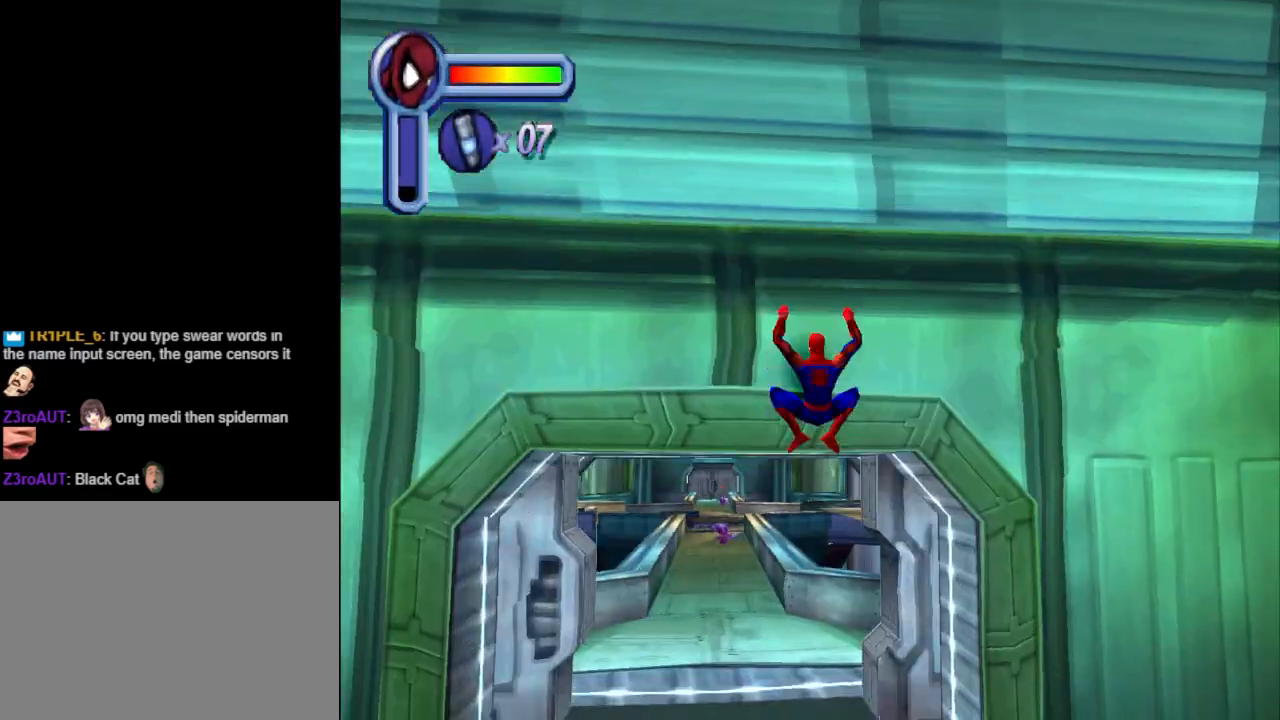
{"buttons": ["CROSS", "DPAD_UP"], "events": [[433, "CROSS", "down"]]}
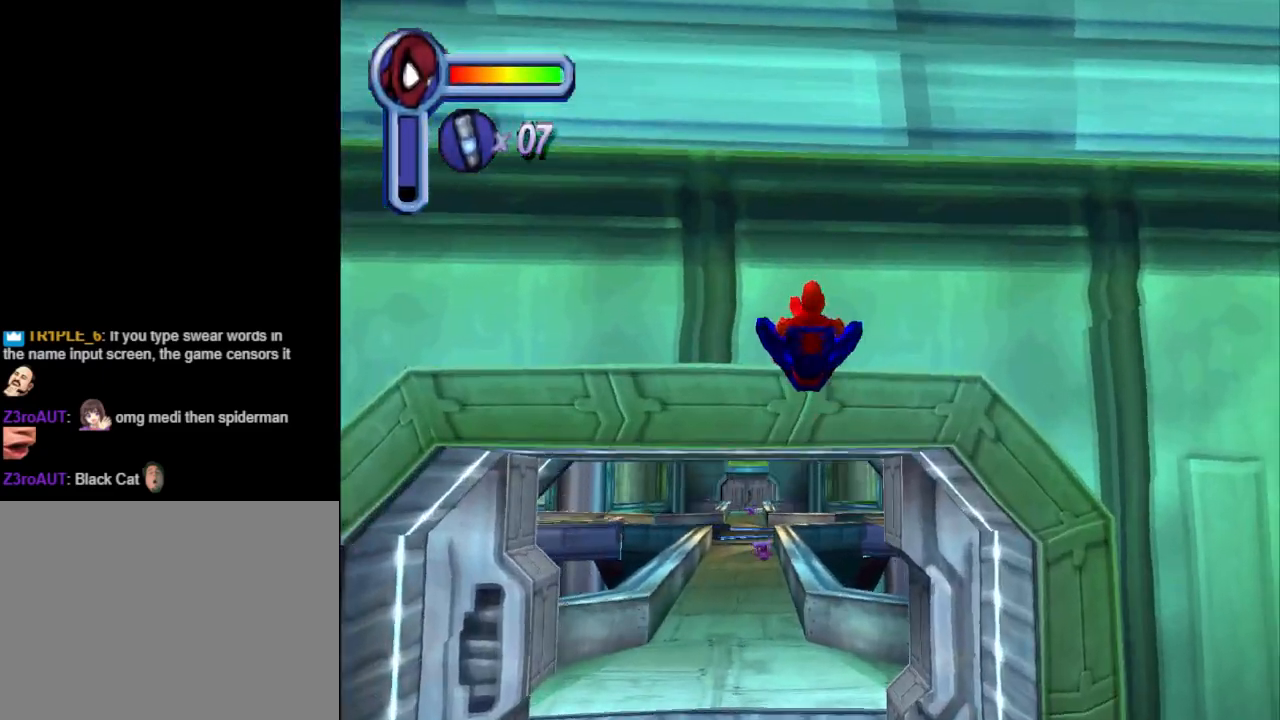
{"buttons": [], "events": [[67, "CROSS", "up"], [433, "DPAD_UP", "up"]]}
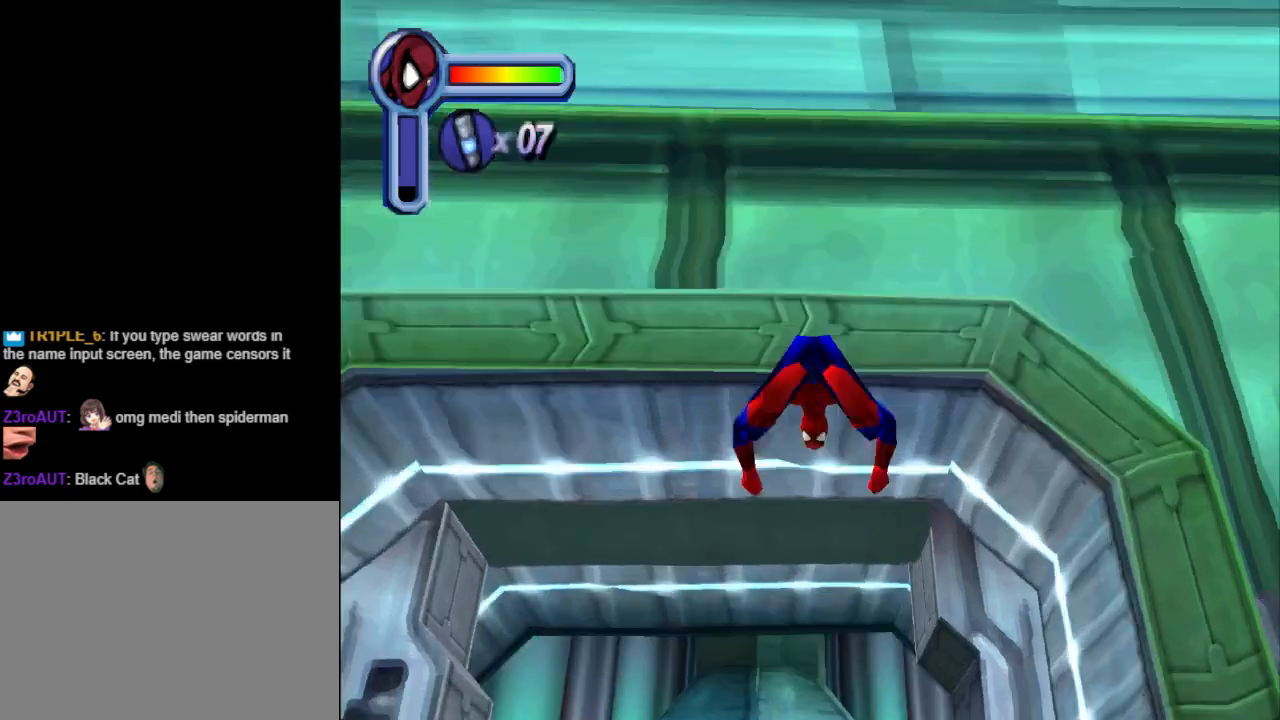
{"buttons": ["DPAD_UP"], "events": [[167, "DPAD_UP", "down"]]}
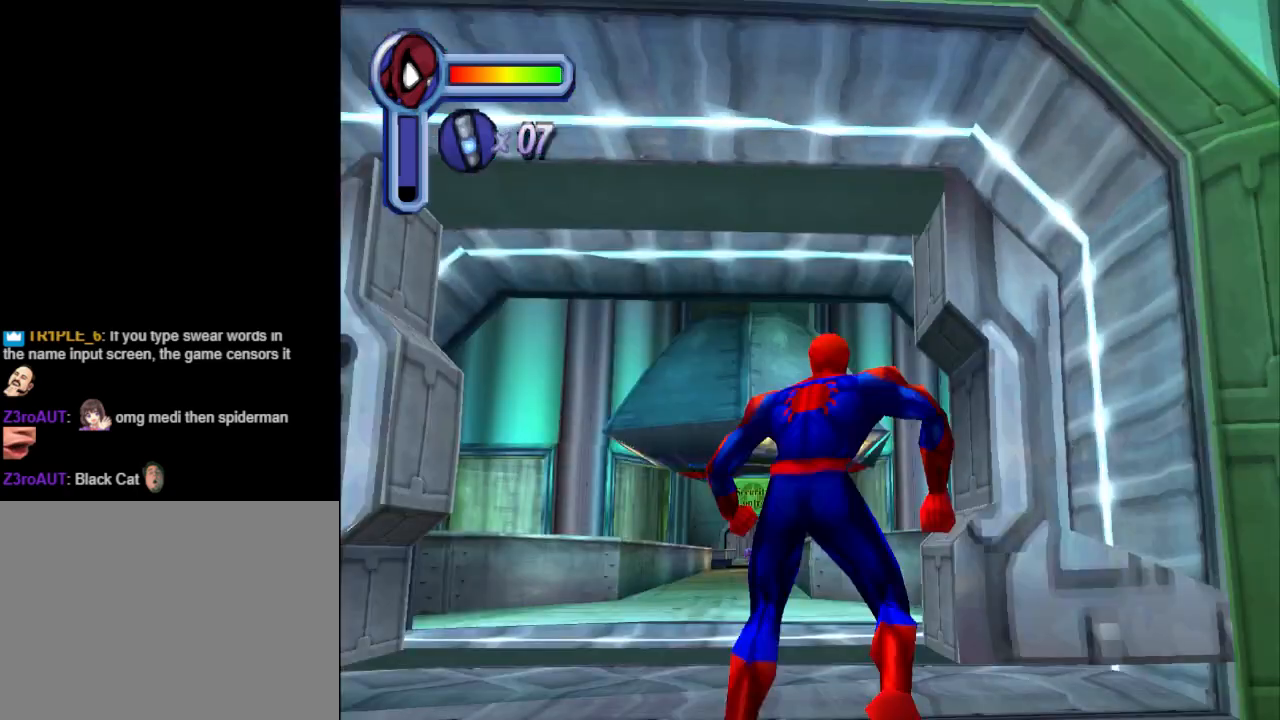
{"buttons": ["DPAD_UP"], "events": []}
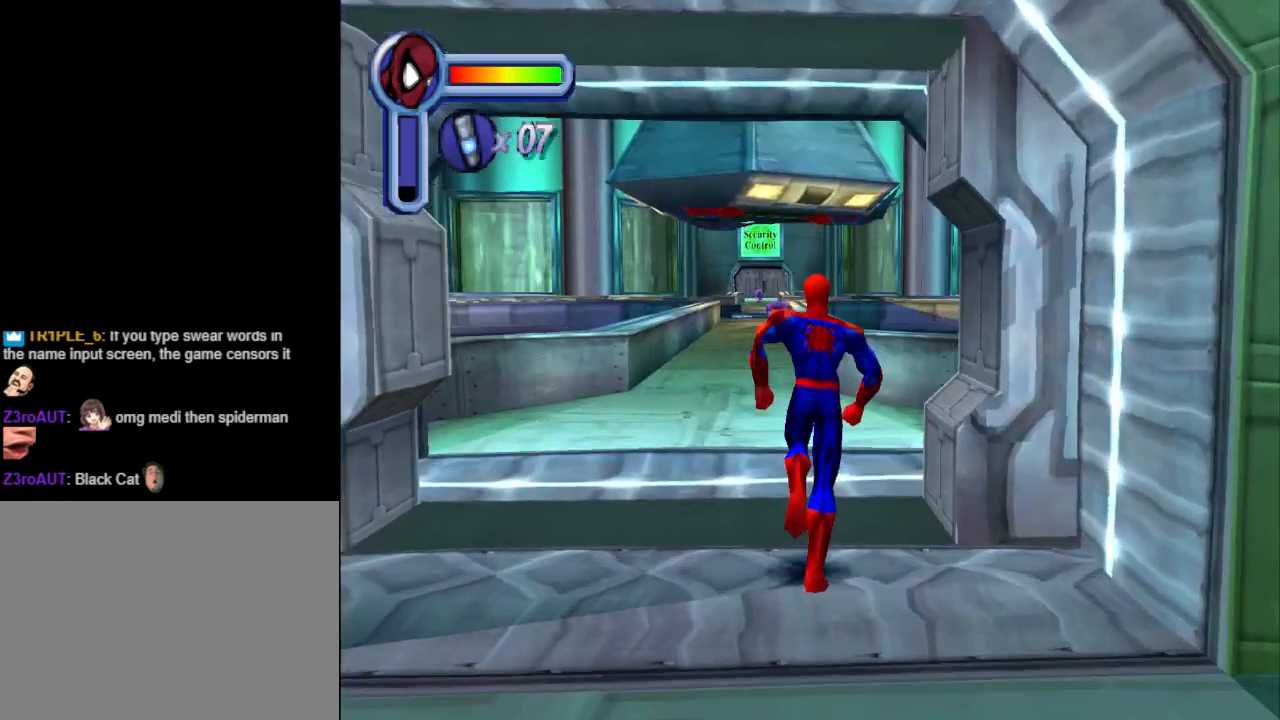
{"buttons": ["DPAD_UP"], "events": [[33, "DPAD_LEFT", "down"], [200, "DPAD_LEFT", "up"]]}
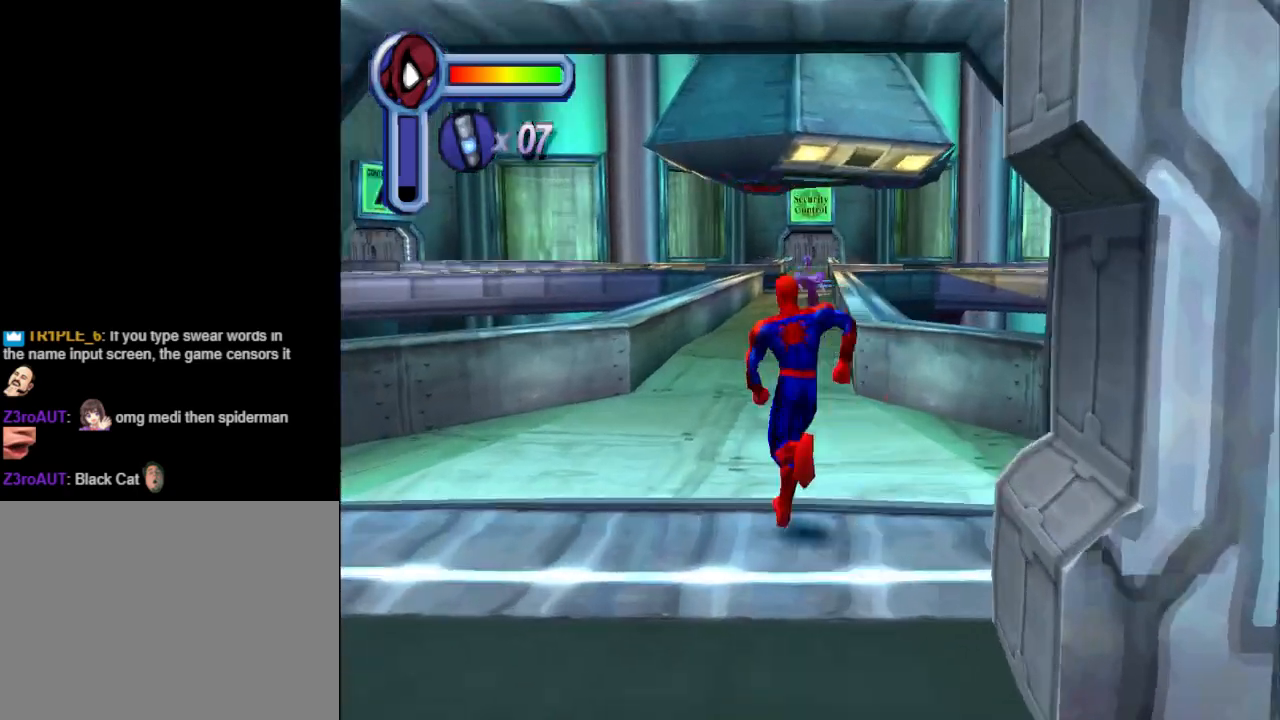
{"buttons": ["DPAD_UP"], "events": []}
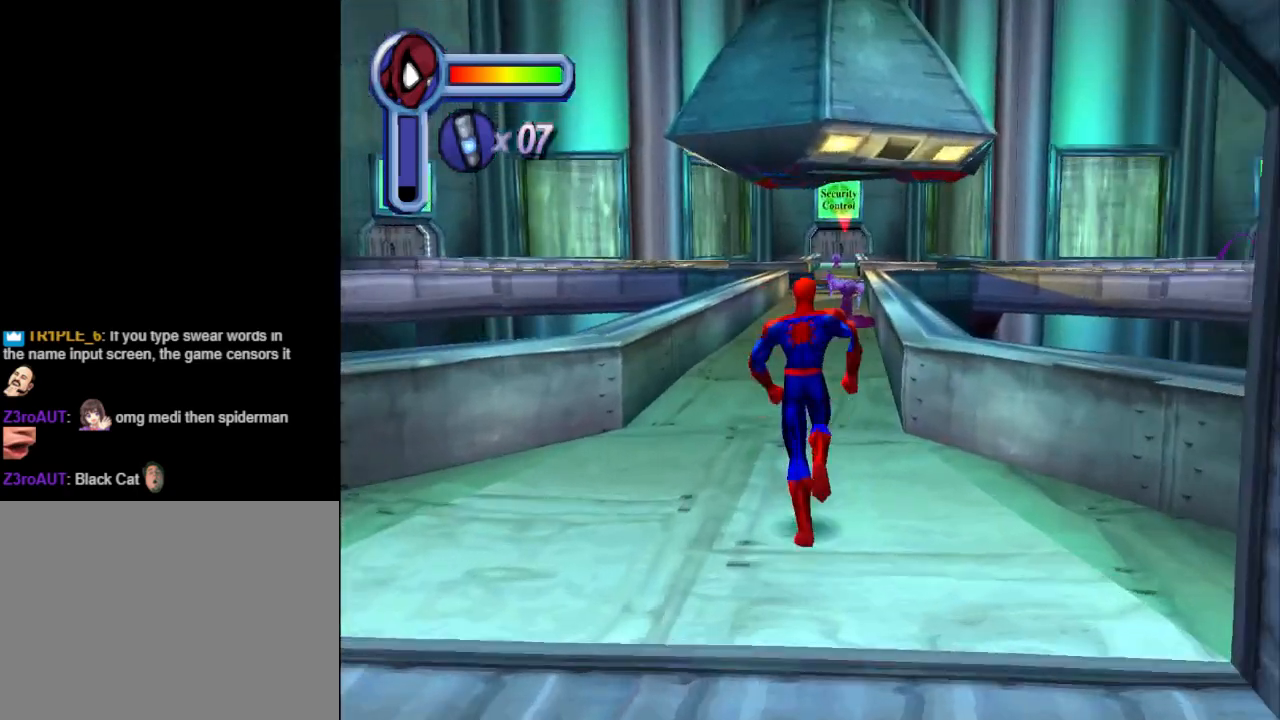
{"buttons": ["CROSS", "DPAD_UP"], "events": [[500, "CROSS", "down"]]}
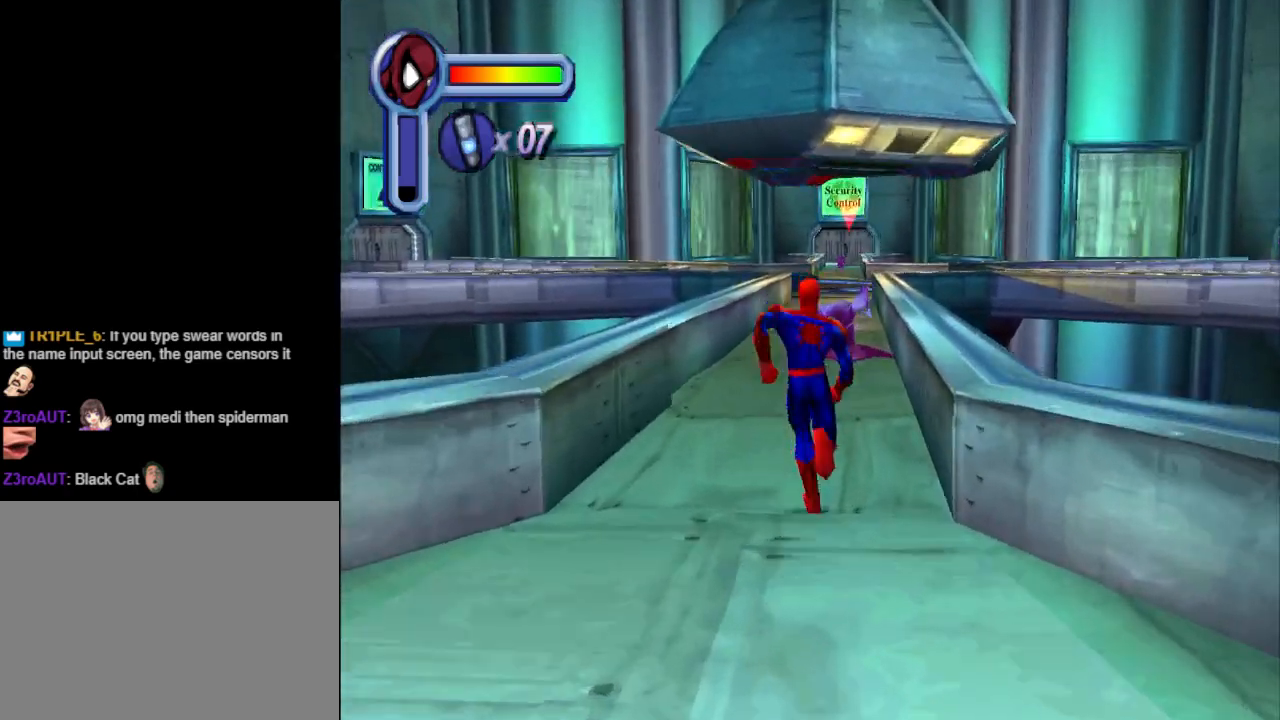
{"buttons": ["CROSS", "DPAD_UP"], "events": []}
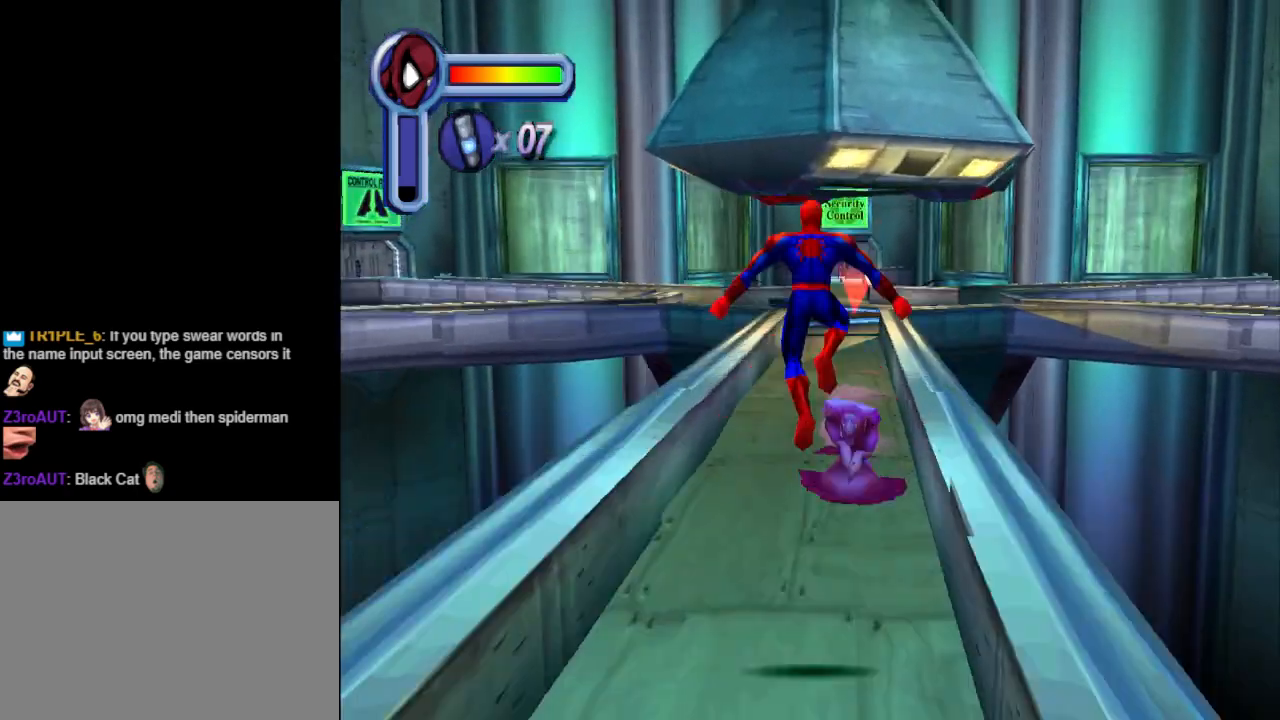
{"buttons": ["DPAD_UP"], "events": [[167, "CROSS", "up"]]}
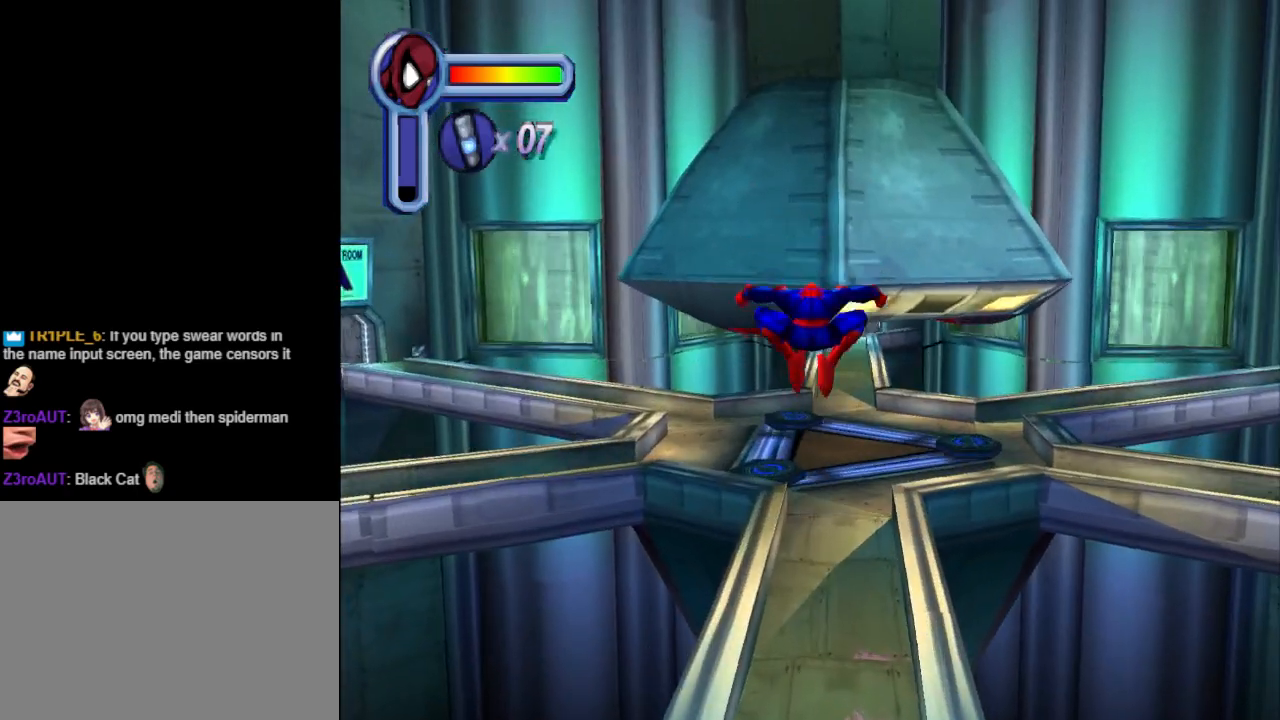
{"buttons": ["CROSS", "DPAD_UP"], "events": [[267, "CROSS", "down"]]}
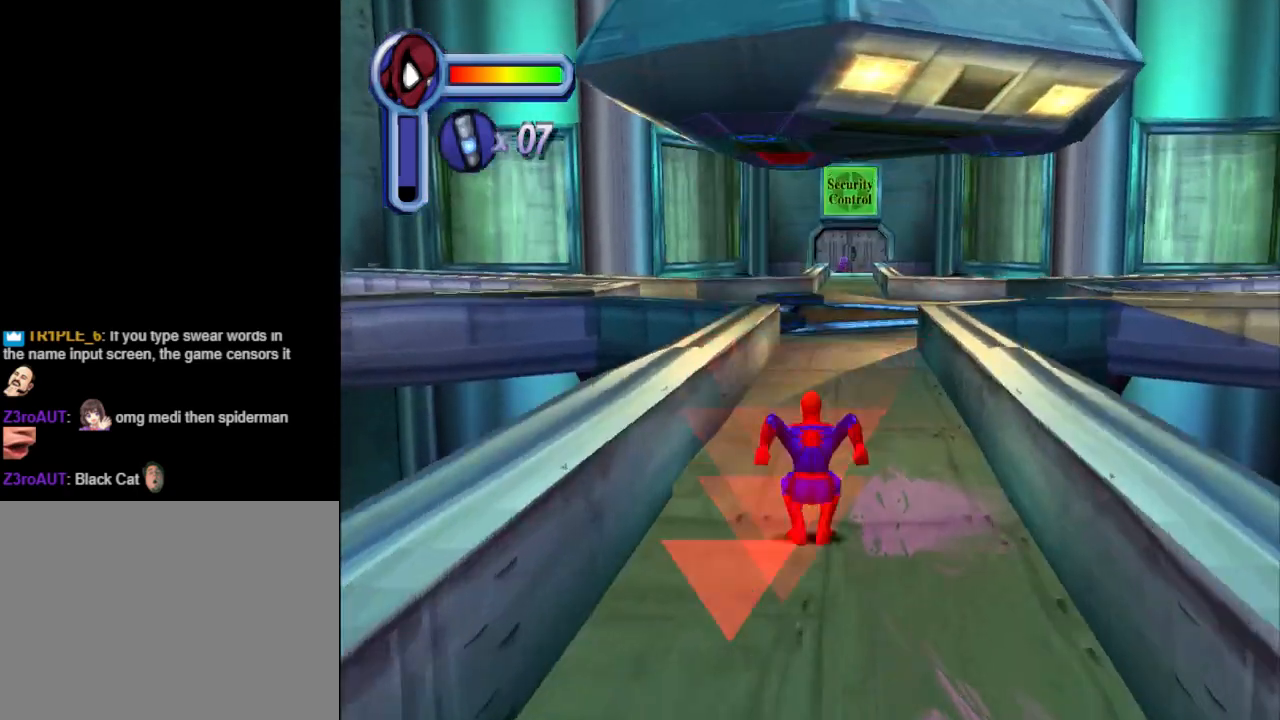
{"buttons": ["DPAD_UP"], "events": [[167, "CROSS", "up"]]}
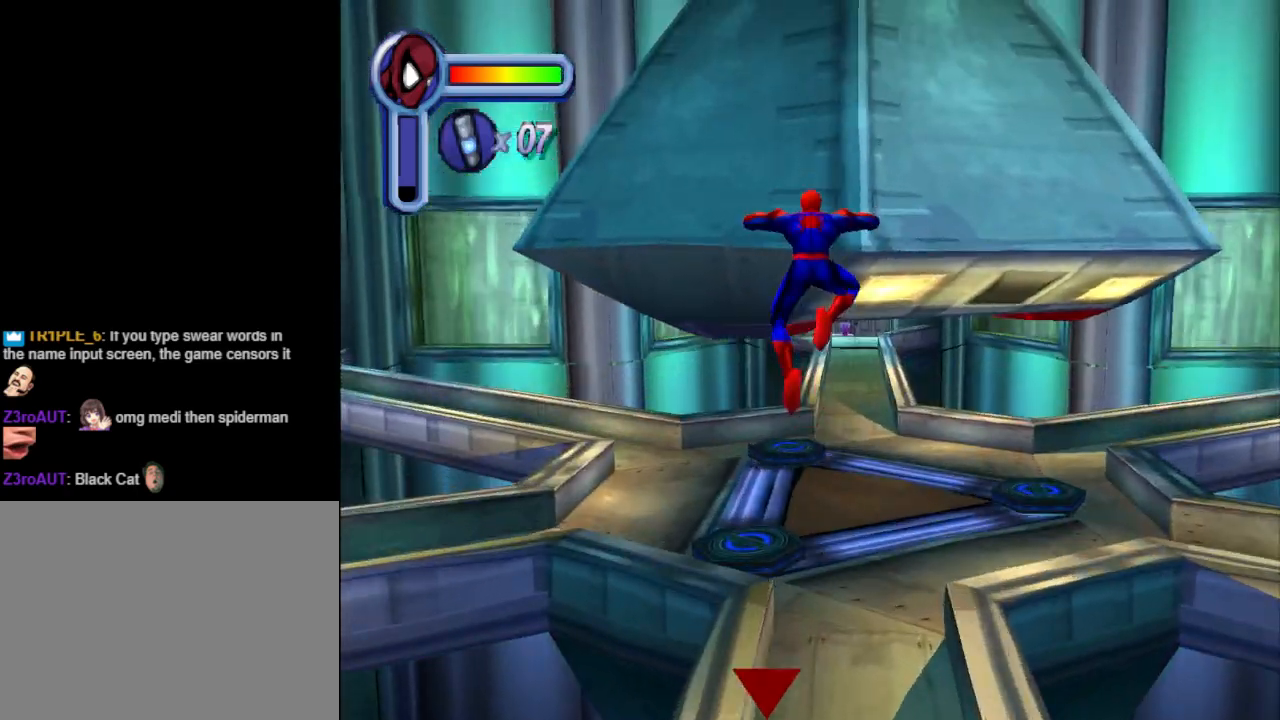
{"buttons": ["DPAD_UP"], "events": []}
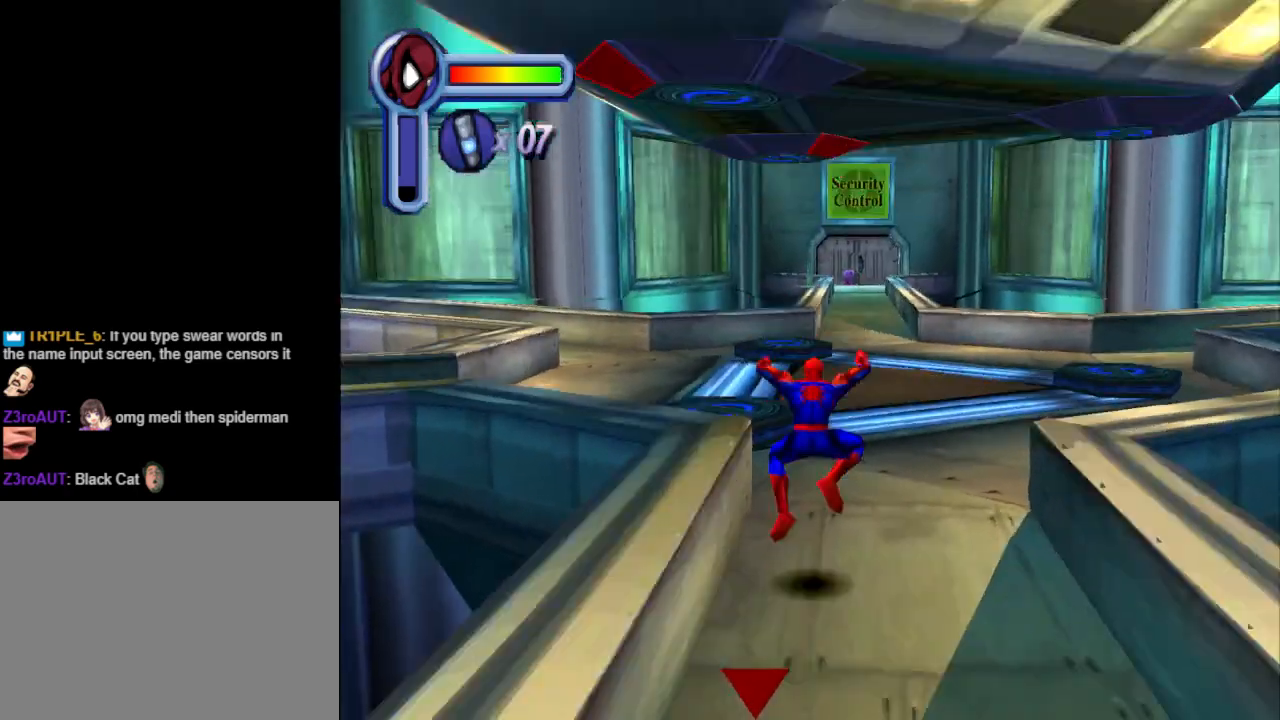
{"buttons": ["DPAD_UP"], "events": [[33, "DPAD_LEFT", "down"], [67, "CROSS", "down"], [367, "CROSS", "up"], [433, "DPAD_LEFT", "up"]]}
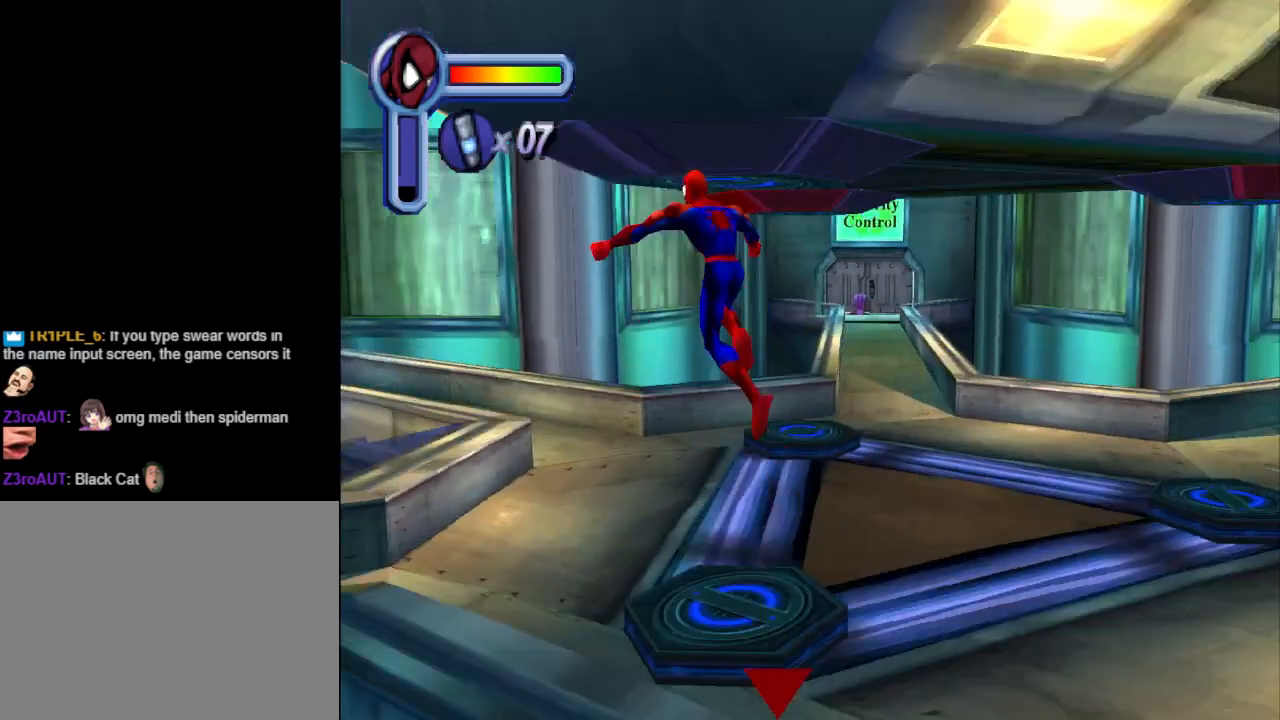
{"buttons": ["DPAD_UP"], "events": []}
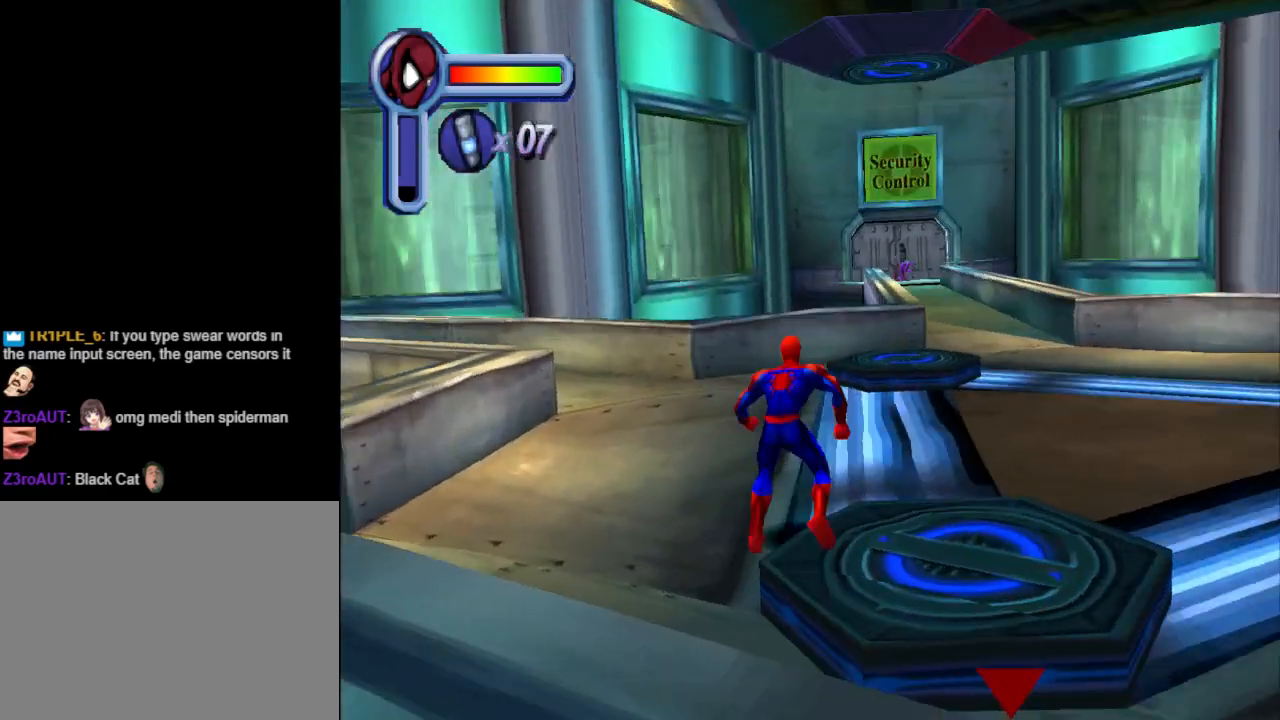
{"buttons": ["DPAD_UP"], "events": [[100, "DPAD_LEFT", "down"], [500, "DPAD_LEFT", "up"]]}
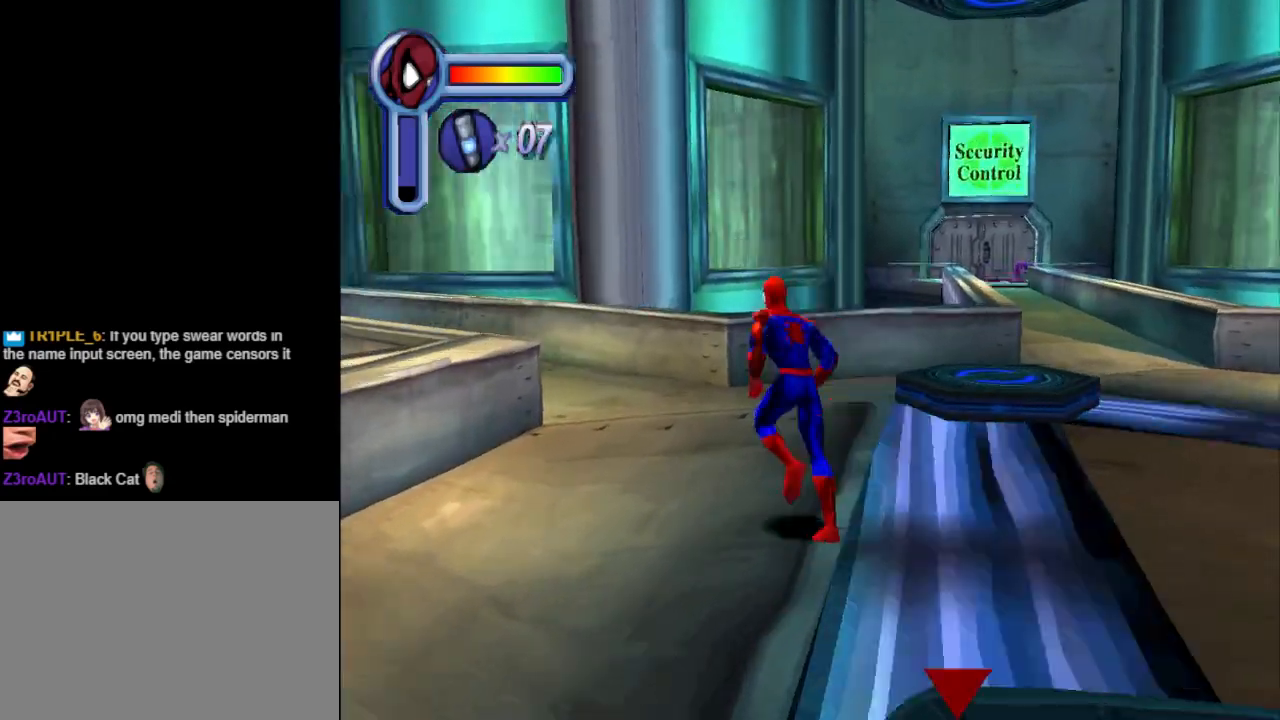
{"buttons": ["DPAD_UP", "DPAD_LEFT"], "events": [[233, "DPAD_LEFT", "down"]]}
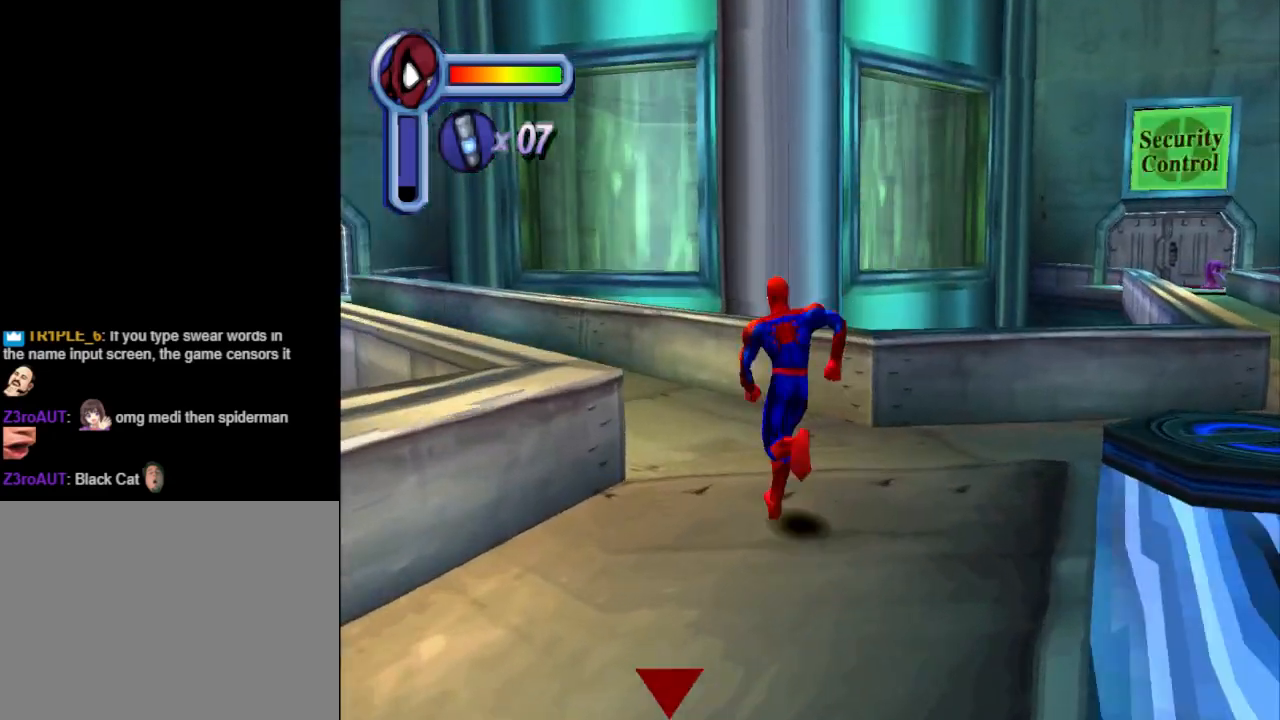
{"buttons": ["DPAD_UP"], "events": [[67, "DPAD_LEFT", "up"], [233, "L1", "down"], [400, "L1", "up"]]}
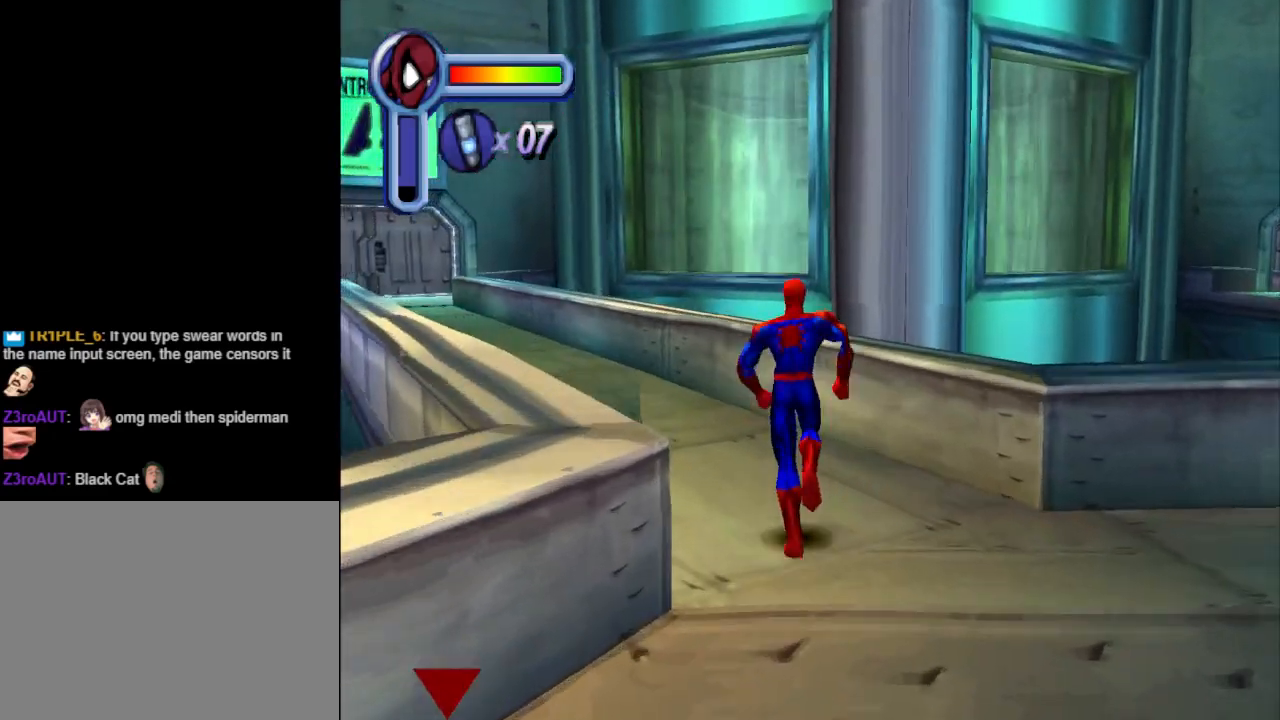
{"buttons": ["DPAD_UP"], "events": [[33, "DPAD_LEFT", "down"], [467, "DPAD_LEFT", "up"]]}
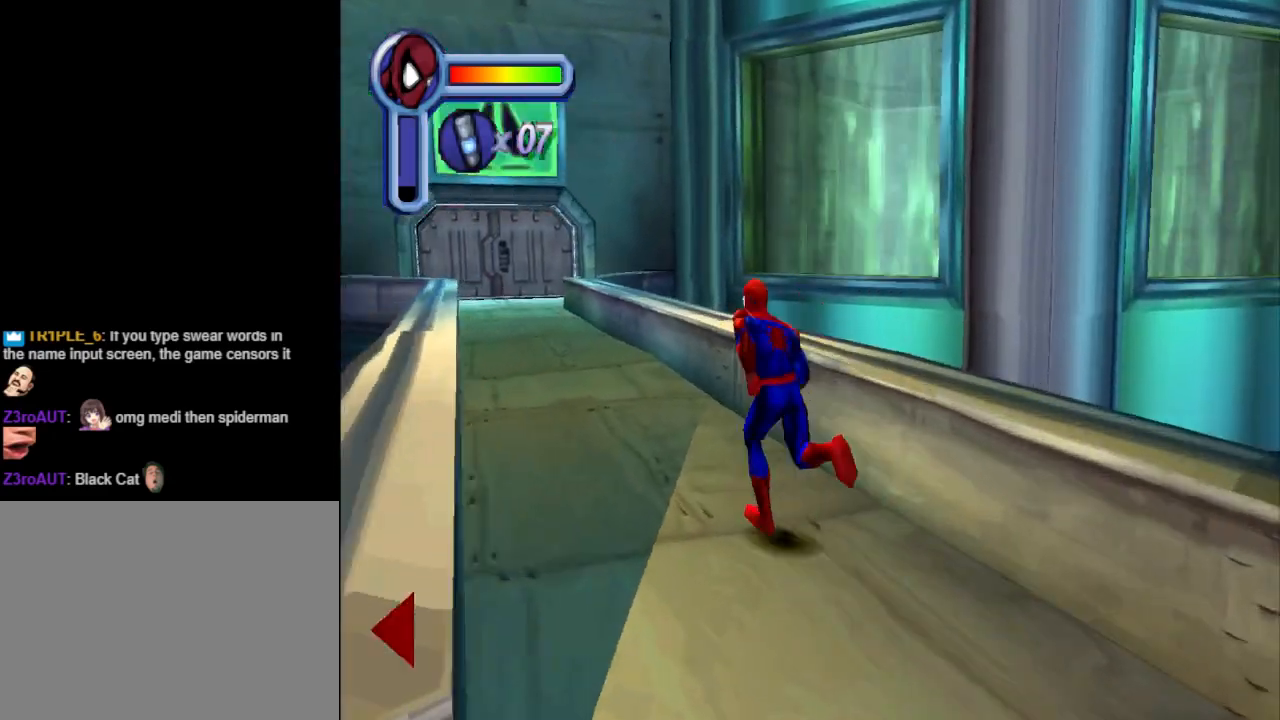
{"buttons": ["DPAD_UP"], "events": [[67, "L1", "down"], [200, "L1", "up"]]}
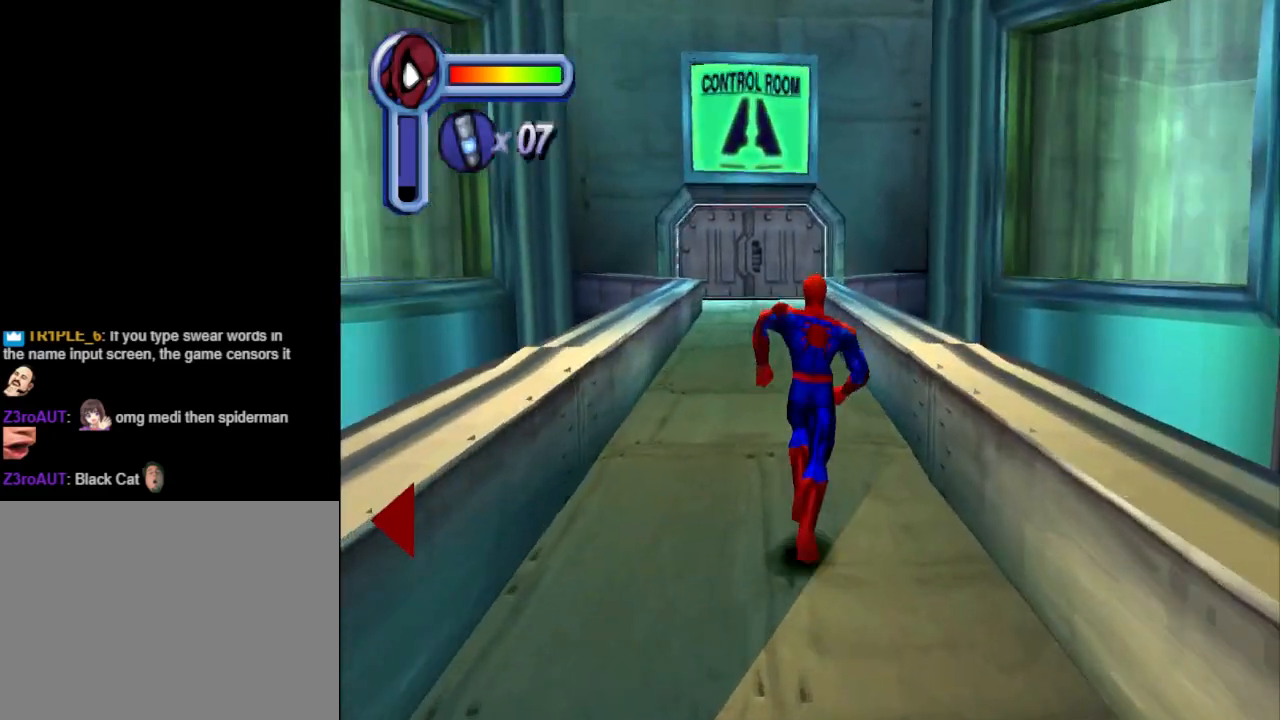
{"buttons": ["CROSS", "DPAD_UP"], "events": [[400, "DPAD_LEFT", "down"], [467, "CROSS", "down"], [467, "DPAD_LEFT", "up"]]}
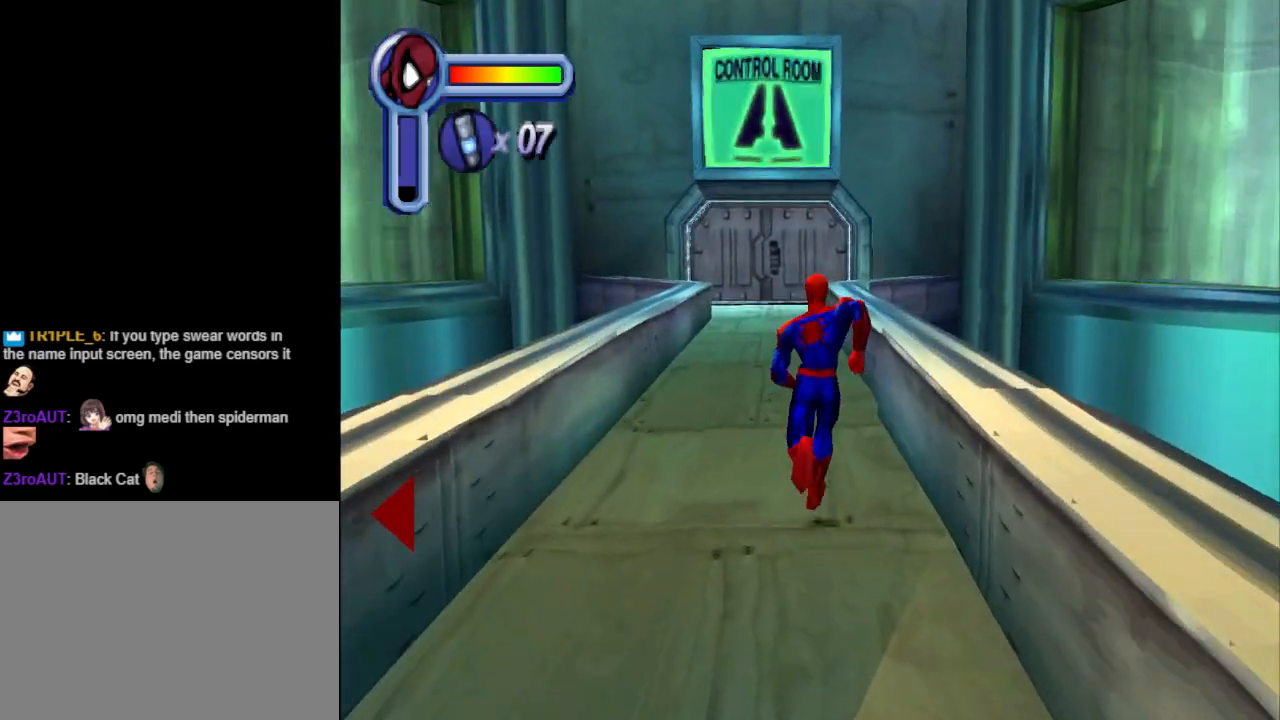
{"buttons": ["DPAD_UP"], "events": [[333, "CROSS", "up"]]}
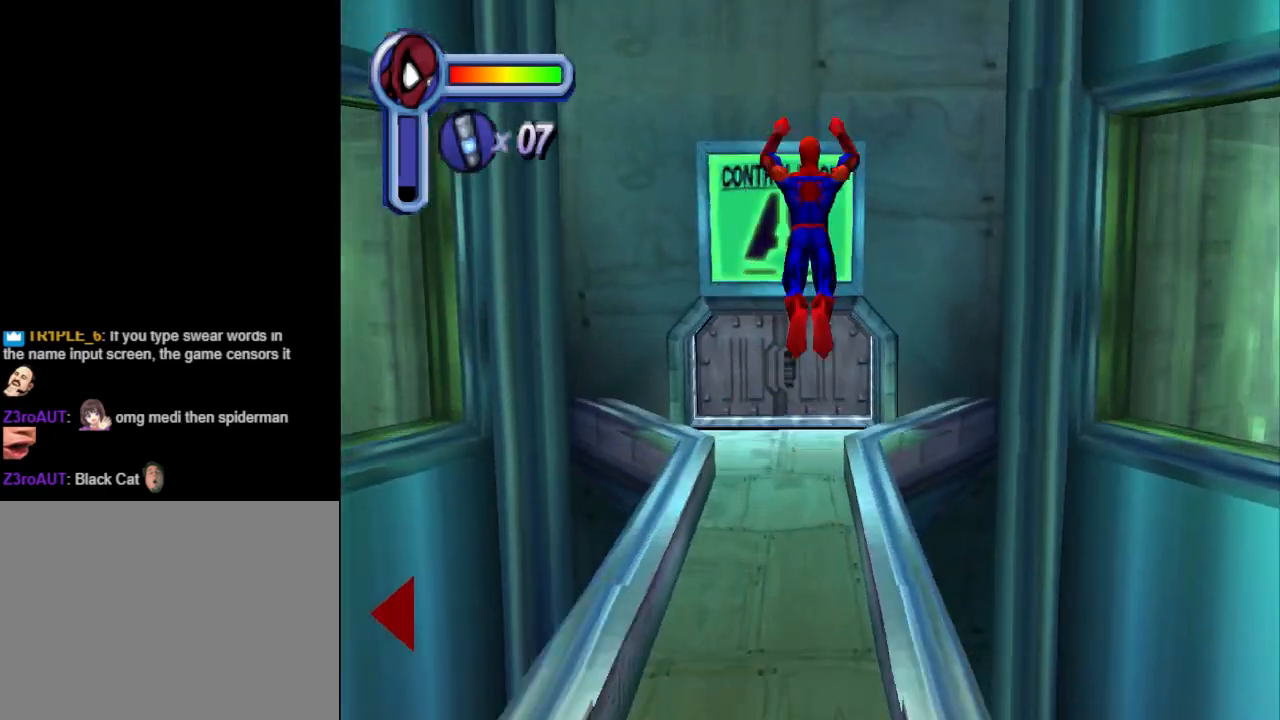
{"buttons": ["DPAD_UP"], "events": [[33, "DPAD_LEFT", "down"], [133, "DPAD_LEFT", "up"]]}